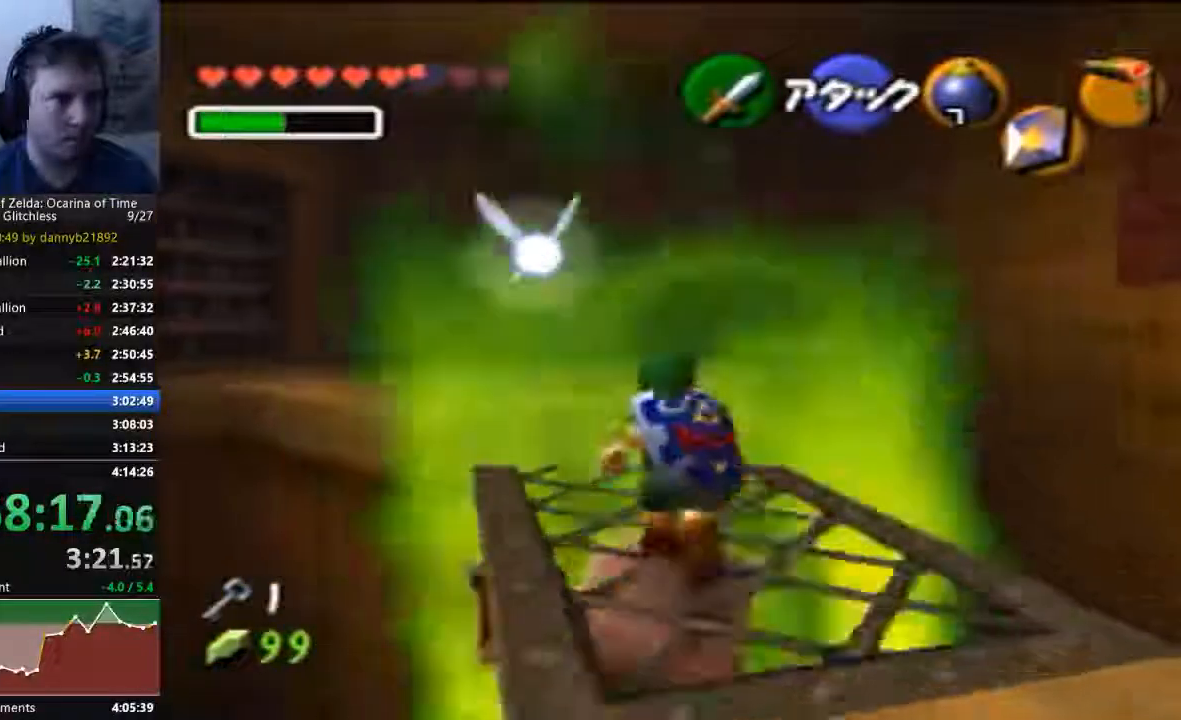
Gameplay with a controller (Nintendo layout); each line is a JSON object with the inputs held at the frame after it (dt_ms = milliseconds from this image to that frame). "events" lists button and stick changes between this image and that frame as [ms after this image, input, new state], when the widget could be followed in between. Not read: L3 R3 START Z.
{"dt_ms": 500, "buttons": [], "left_stick": "up", "events": [[367, "C_UP", "up"]]}
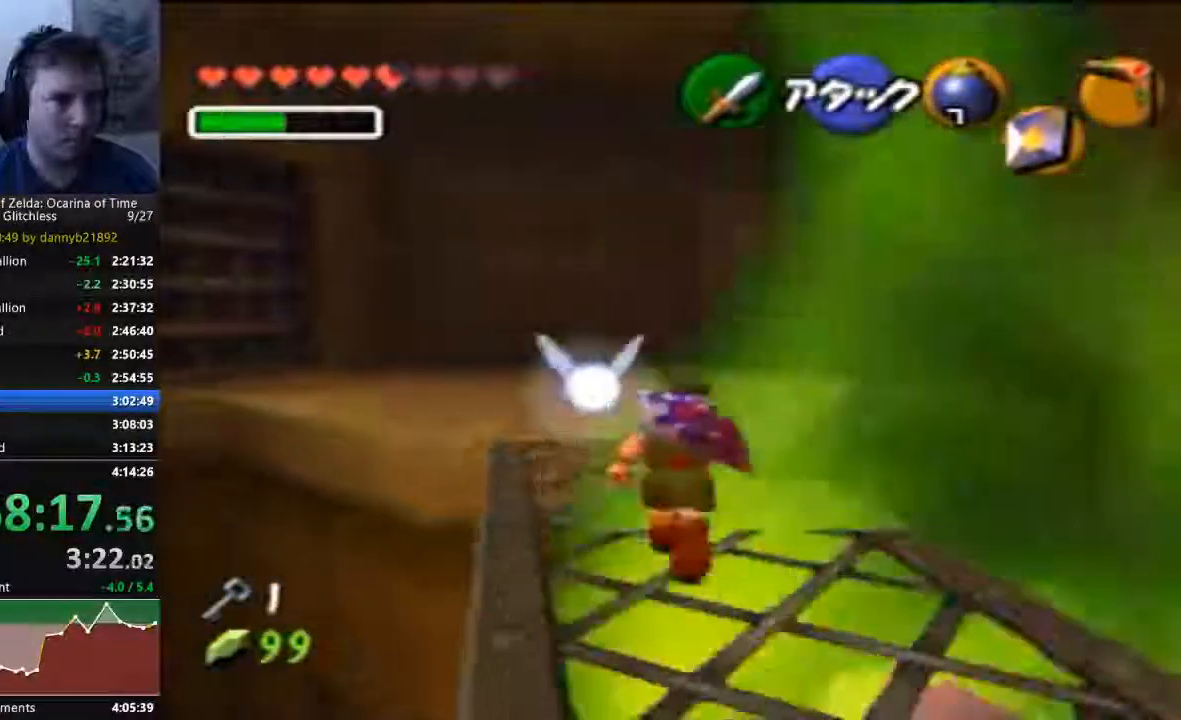
{"dt_ms": 500, "buttons": [], "left_stick": "up", "events": []}
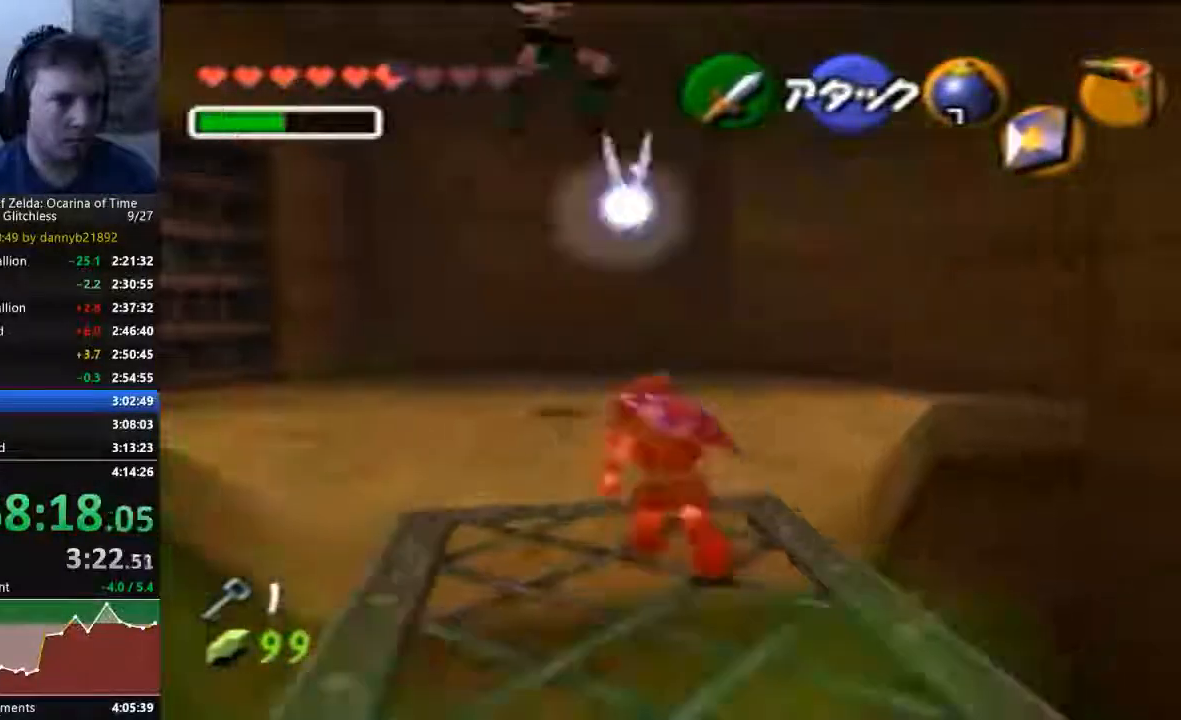
{"dt_ms": 500, "buttons": [], "left_stick": "up-left", "events": [[33, "left_stick", "up-left"], [267, "A", "down"], [400, "A", "up"]]}
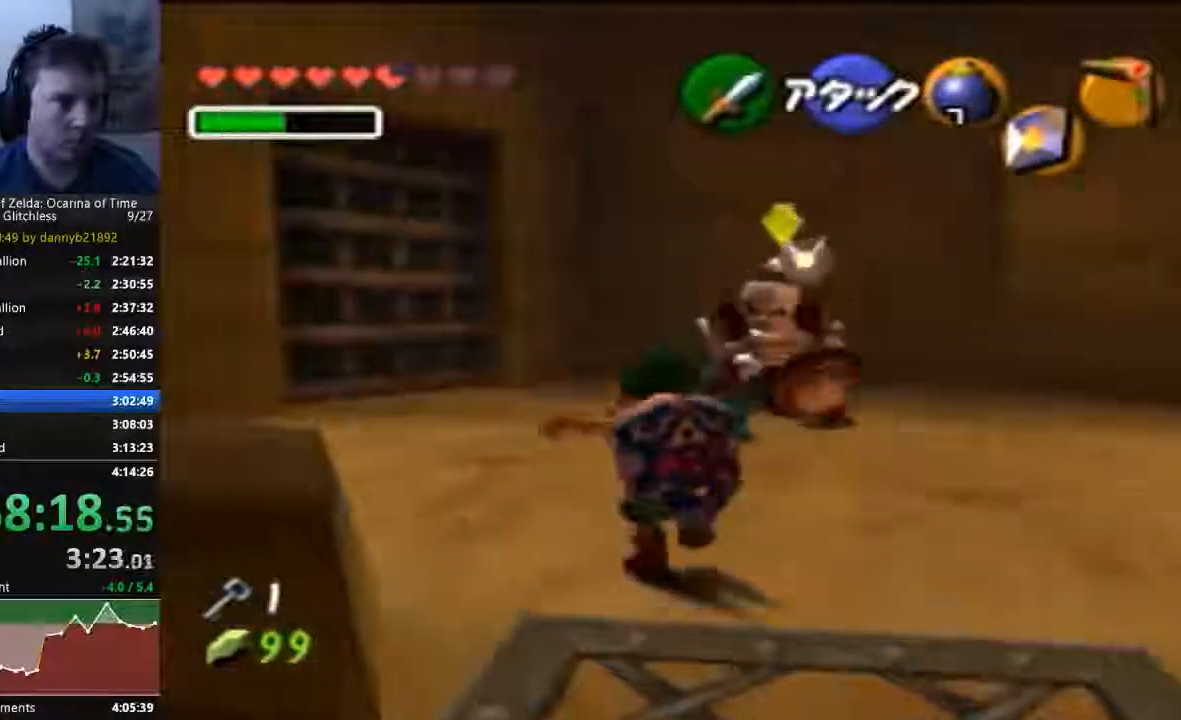
{"dt_ms": 500, "buttons": [], "left_stick": "up-left", "events": [[100, "A", "down"], [467, "A", "up"]]}
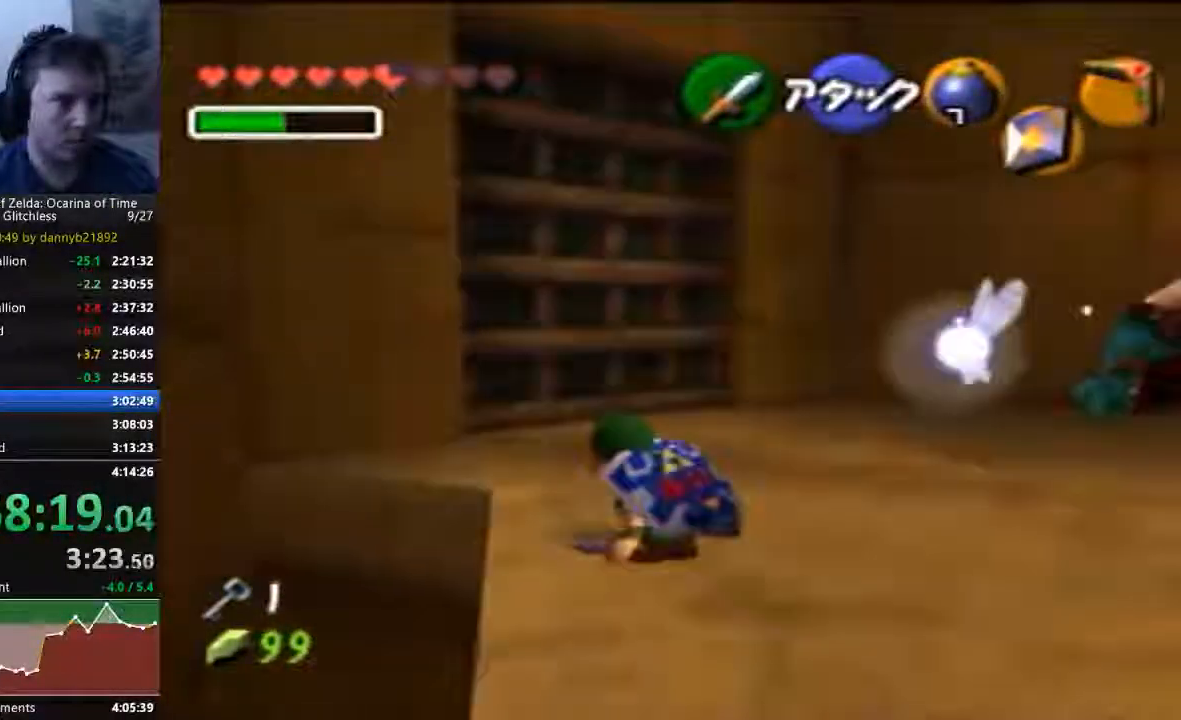
{"dt_ms": 1000, "buttons": ["A"], "left_stick": "center"}
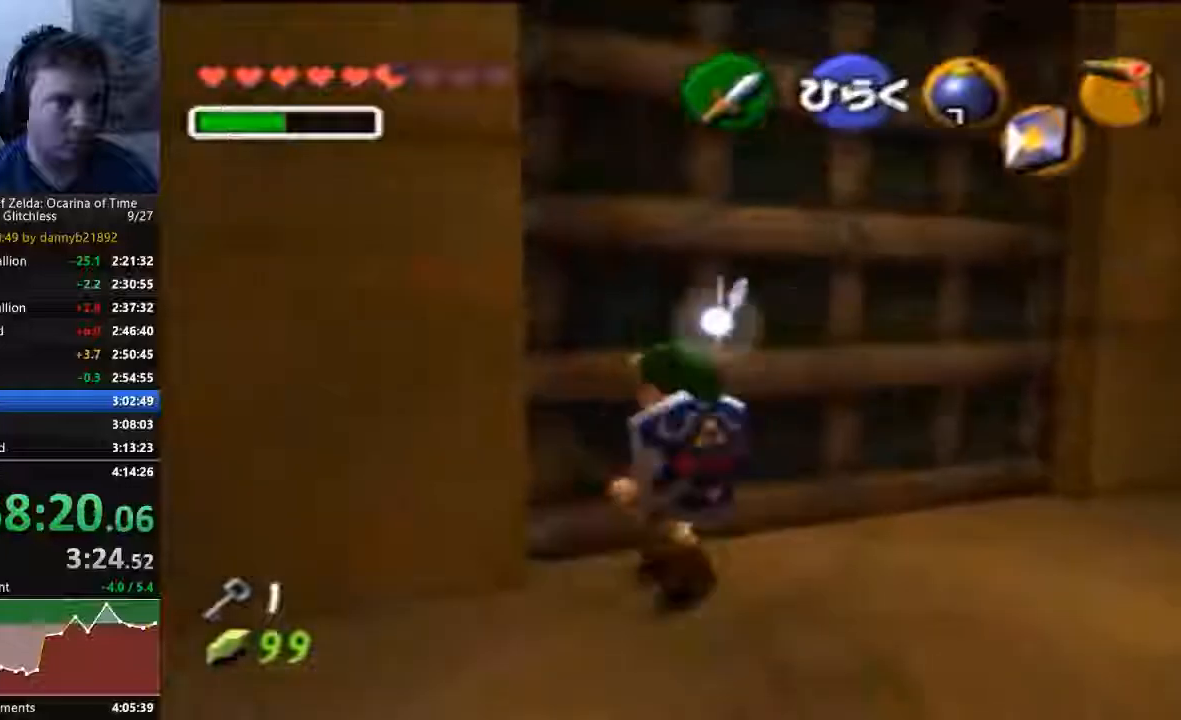
{"dt_ms": 500, "buttons": [], "left_stick": "center", "events": [[67, "A", "up"], [133, "A", "down"], [200, "A", "up"], [300, "A", "down"], [400, "A", "up"]]}
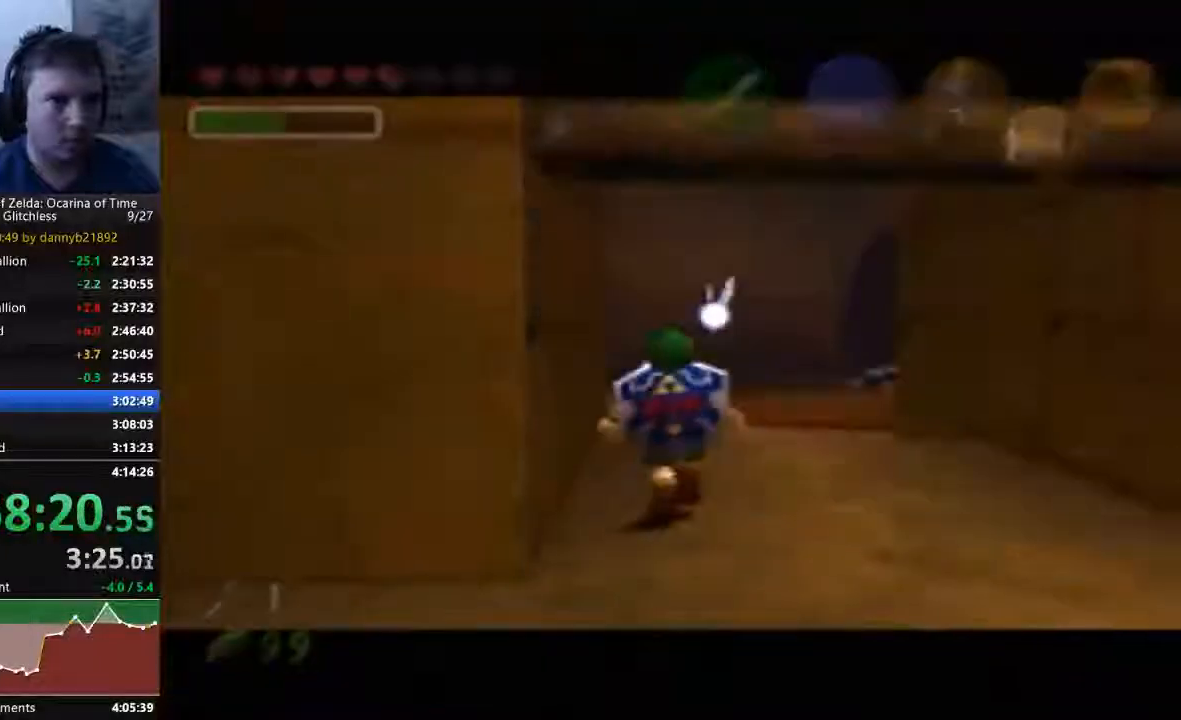
{"dt_ms": 500, "buttons": ["A"], "left_stick": "center", "events": [[67, "A", "down"]]}
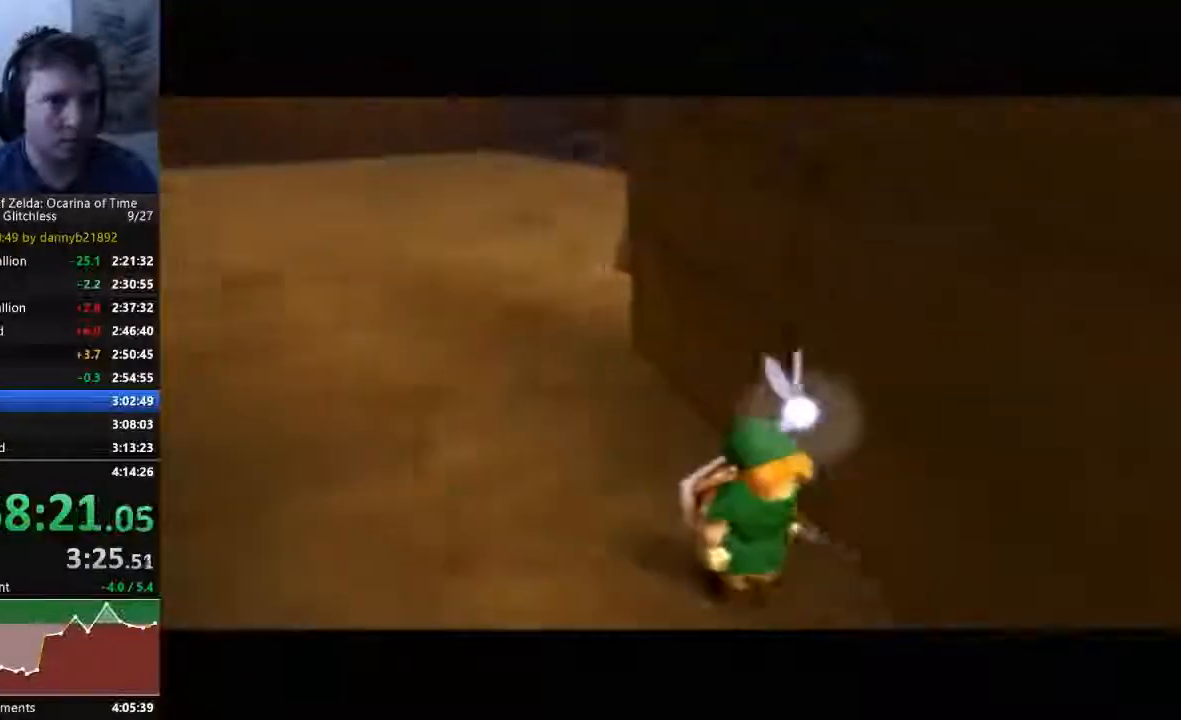
{"dt_ms": 1000, "buttons": [], "left_stick": "left"}
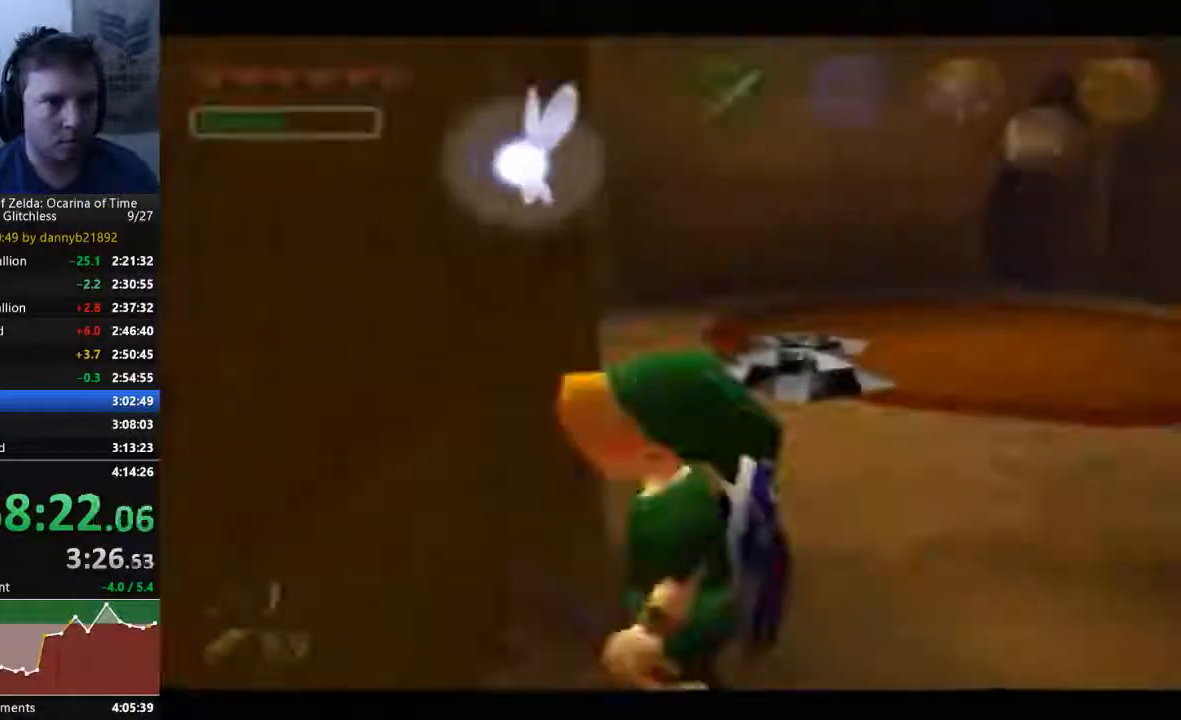
{"dt_ms": 500, "buttons": ["A"], "left_stick": "center", "events": [[133, "left_stick", "center"], [267, "left_stick", "right"], [333, "A", "down"], [400, "left_stick", "up-right"], [500, "left_stick", "center"]]}
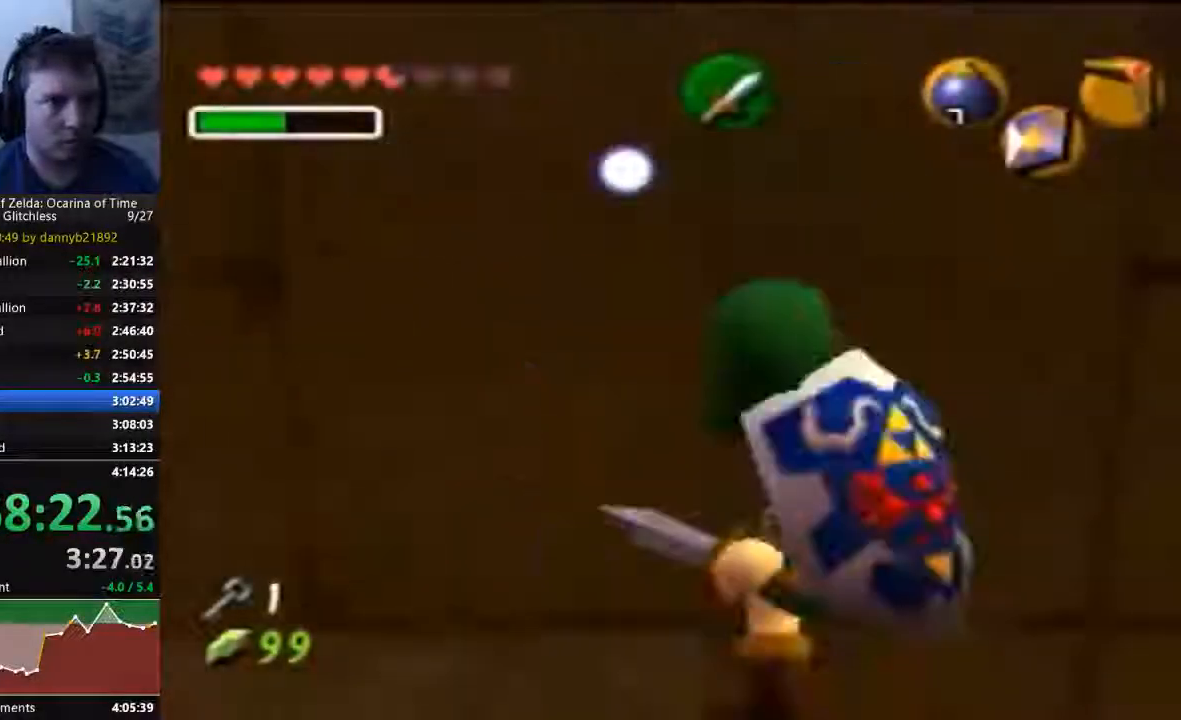
{"dt_ms": 1000, "buttons": ["A"], "left_stick": "up-right"}
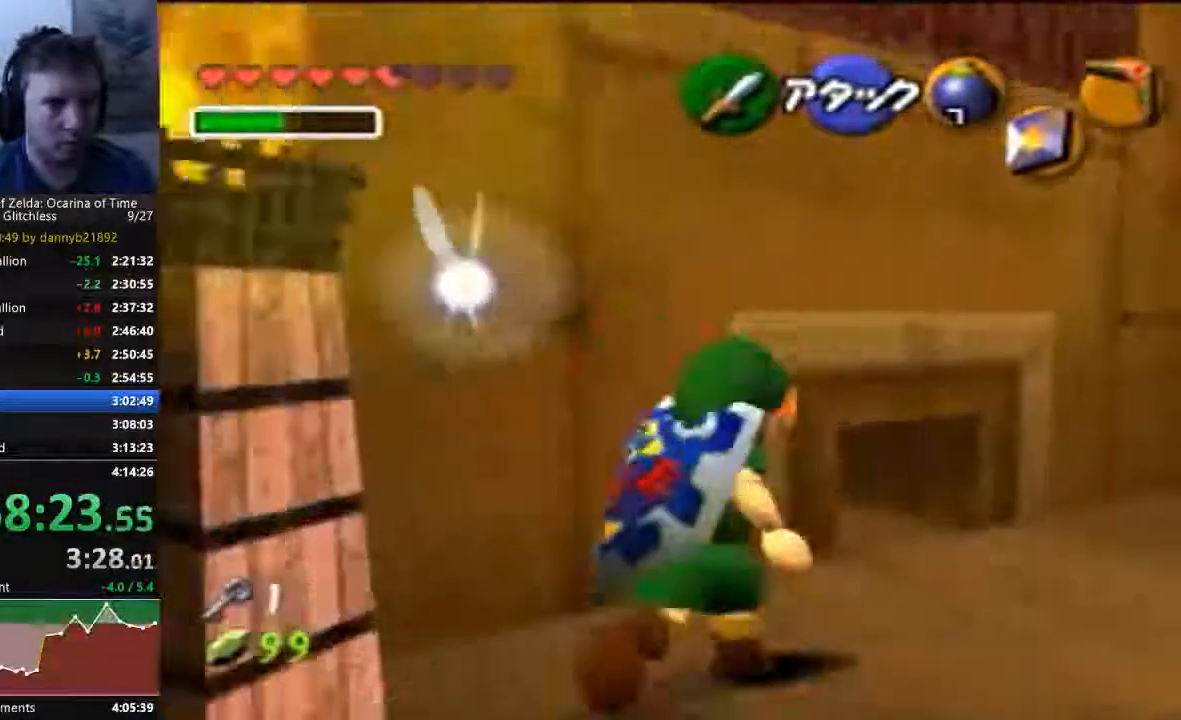
{"dt_ms": 500, "buttons": ["A"], "left_stick": "up-left", "events": [[267, "A", "up"], [267, "left_stick", "up-left"], [433, "A", "down"]]}
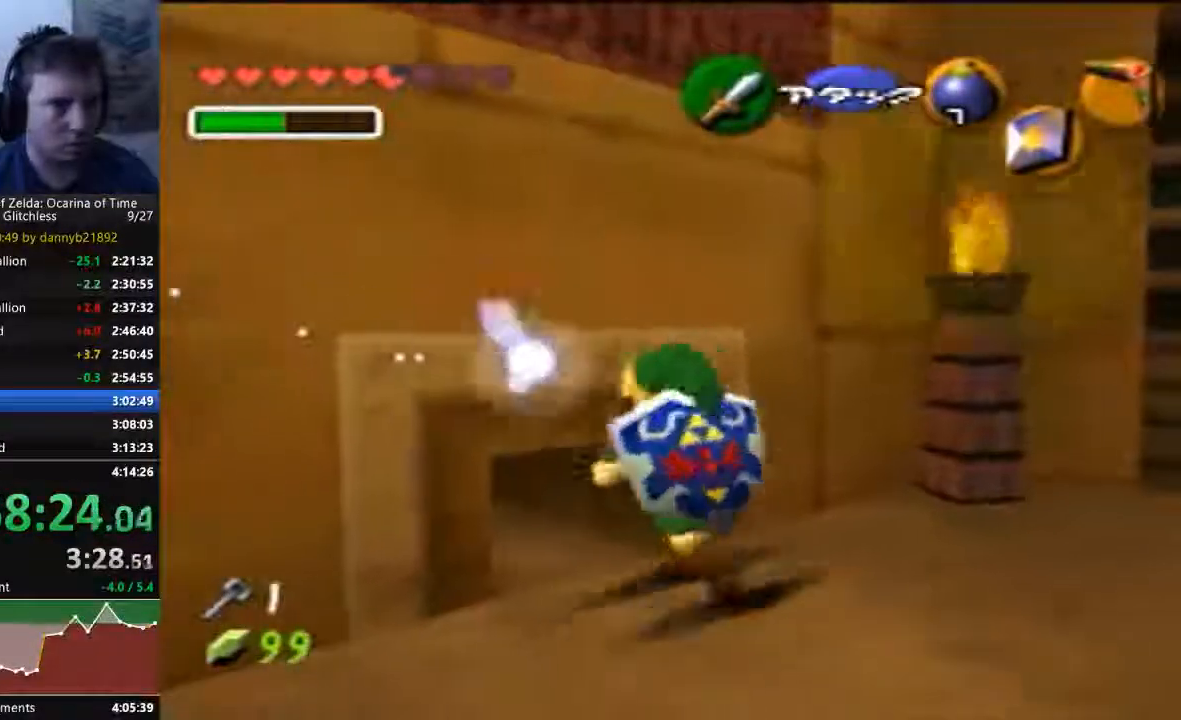
{"dt_ms": 500, "buttons": [], "left_stick": "up-left", "events": [[100, "A", "up"]]}
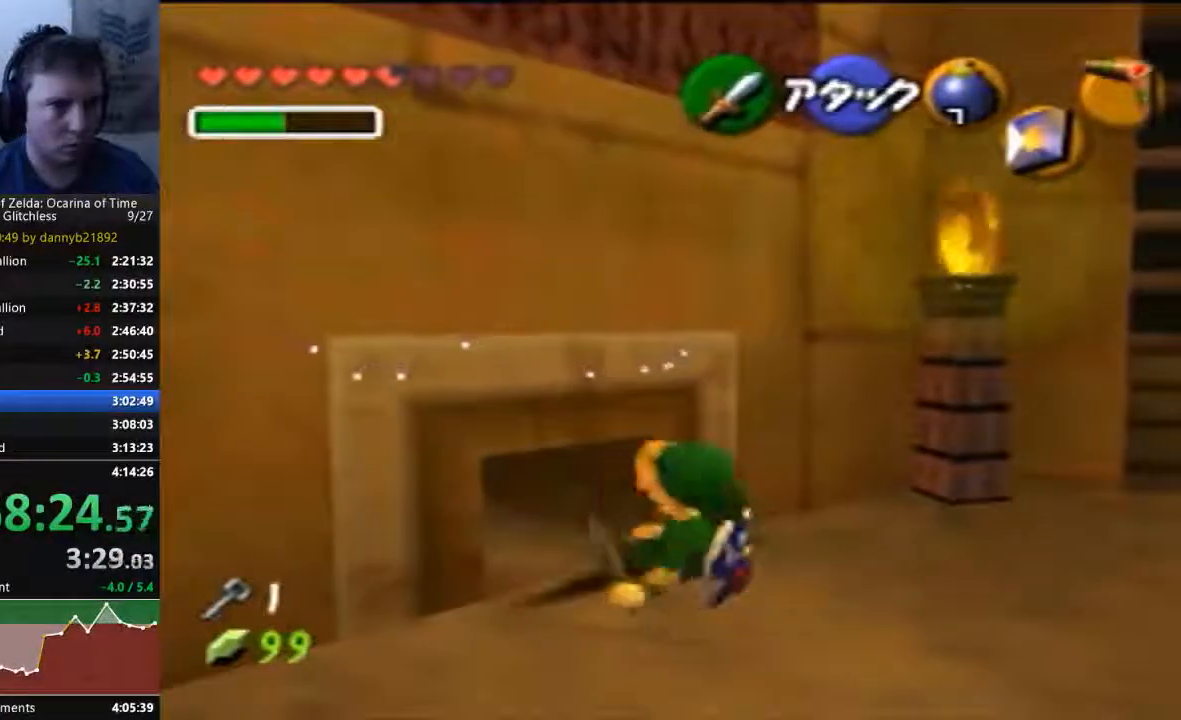
{"dt_ms": 1000, "buttons": [], "left_stick": "up"}
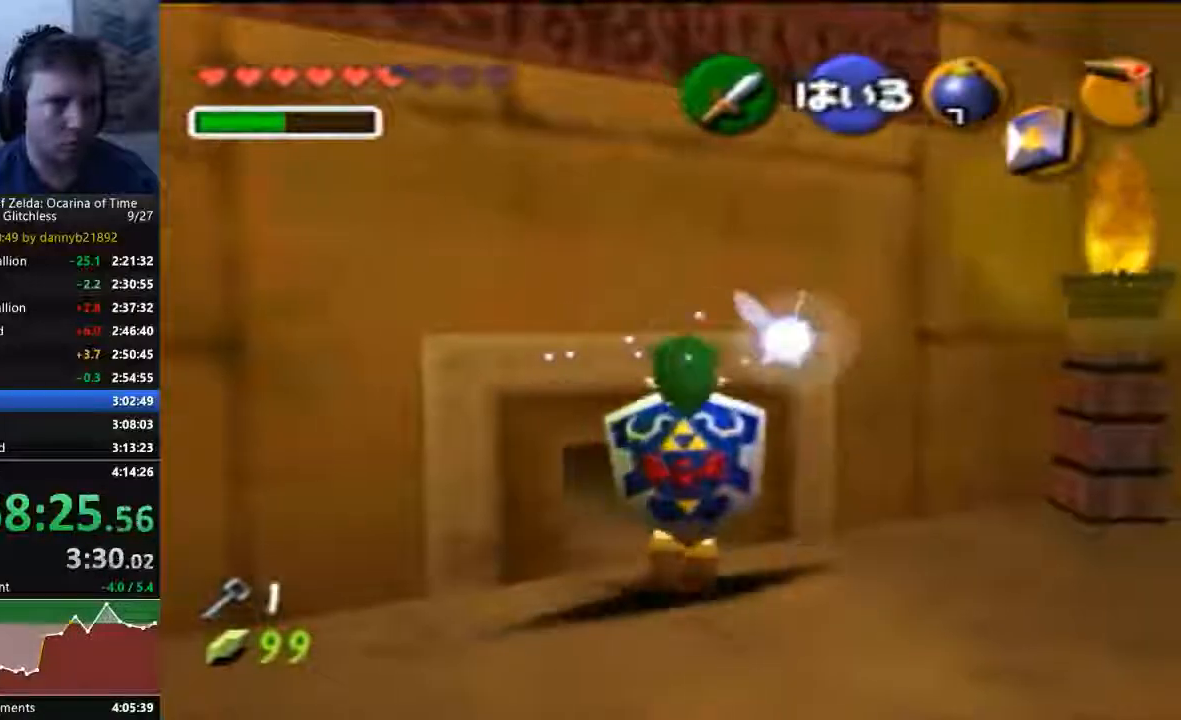
{"dt_ms": 500, "buttons": [], "left_stick": "up-left"}
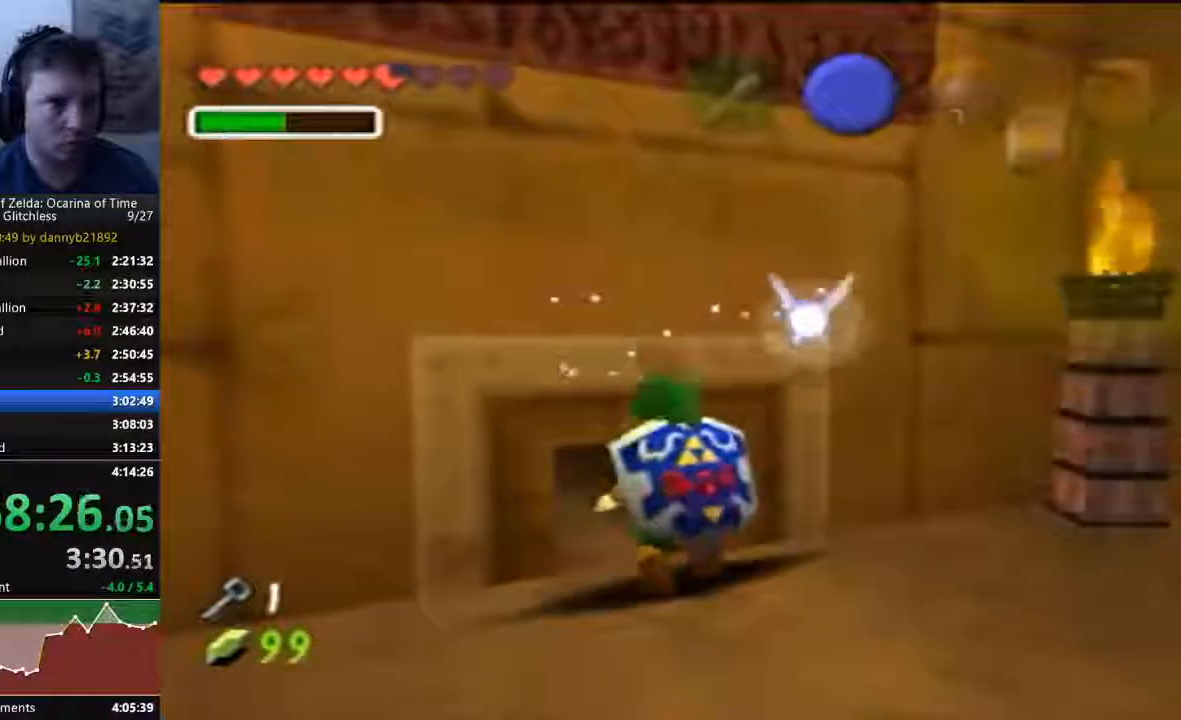
{"dt_ms": 500, "buttons": [], "left_stick": "up-left", "events": []}